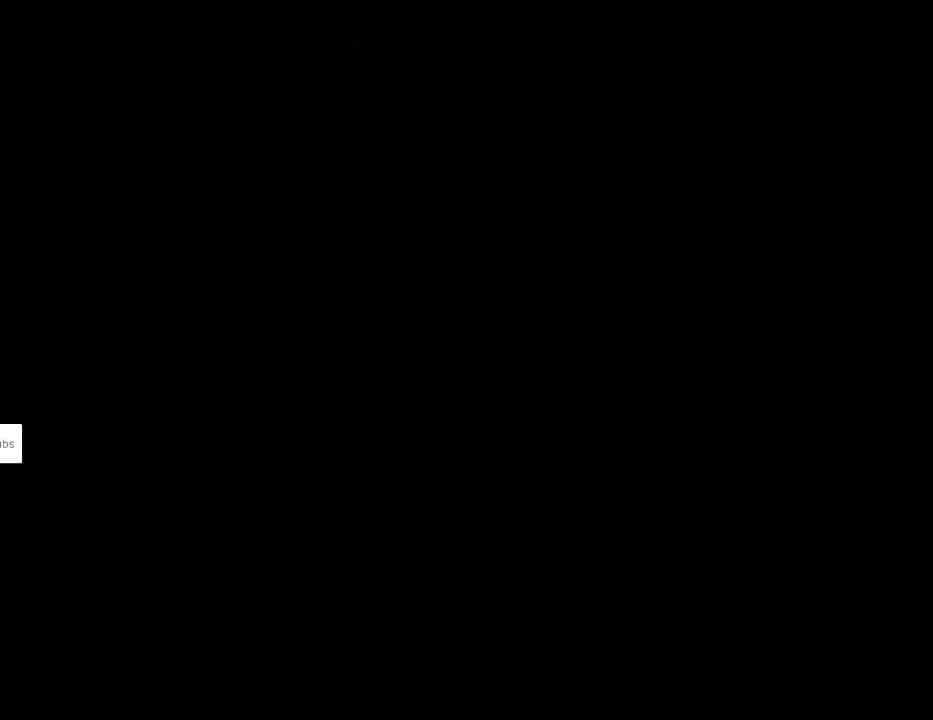
Gameplay with a controller (Nintendo layout); each line is a JSON object with the inputs held at the frame after it. "events" lists button and stick changes between this image and that frame as [ms after this image, input, new state], when the widget could be followed in between. Not read: L3 R3.
{"buttons": ["Y"], "events": []}
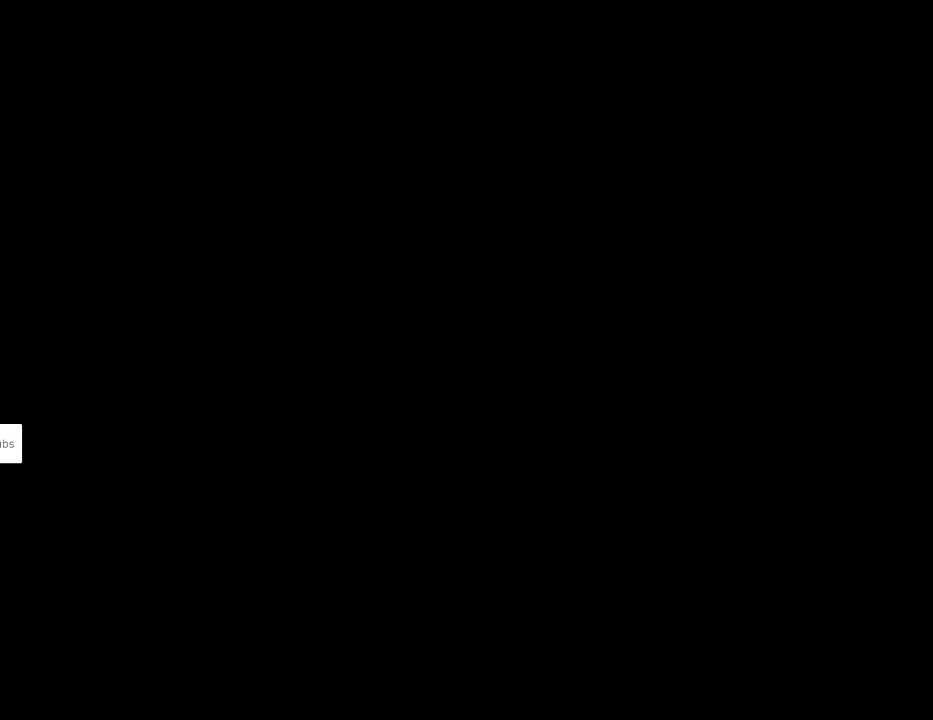
{"buttons": ["L1", "DPAD_UP"], "events": [[433, "DPAD_UP", "down"], [467, "L1", "down"], [500, "Y", "up"]]}
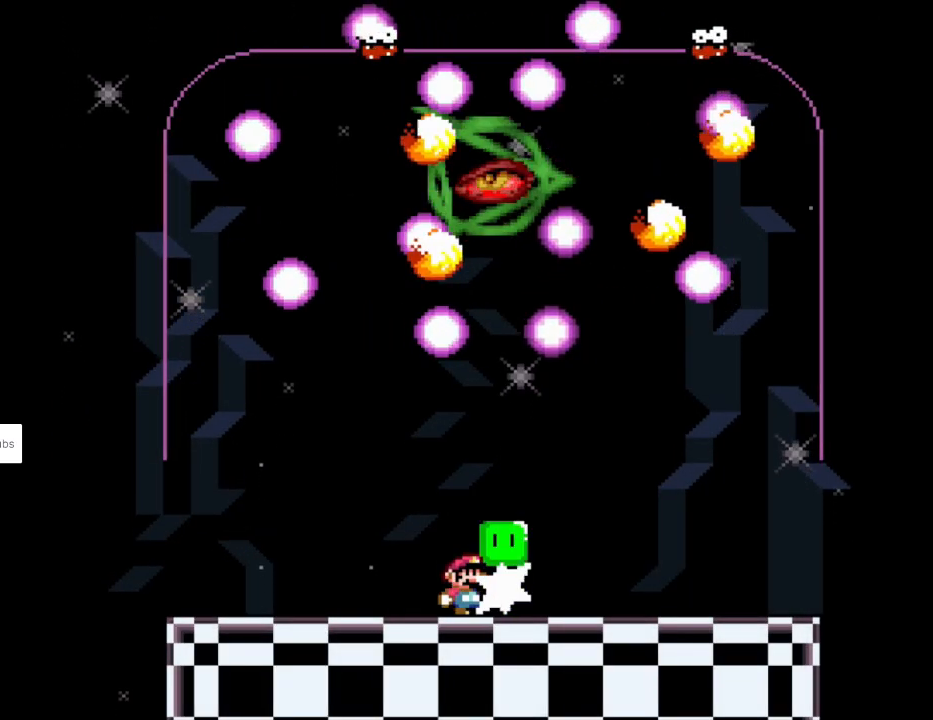
{"buttons": ["Y", "DPAD_RIGHT"], "events": [[50, "Y", "down"], [133, "L1", "up"], [183, "DPAD_LEFT", "down"], [300, "Y", "up"], [317, "DPAD_LEFT", "up"], [317, "L1", "down"], [350, "Y", "down"], [383, "DPAD_RIGHT", "down"], [400, "DPAD_UP", "up"], [417, "L1", "up"]]}
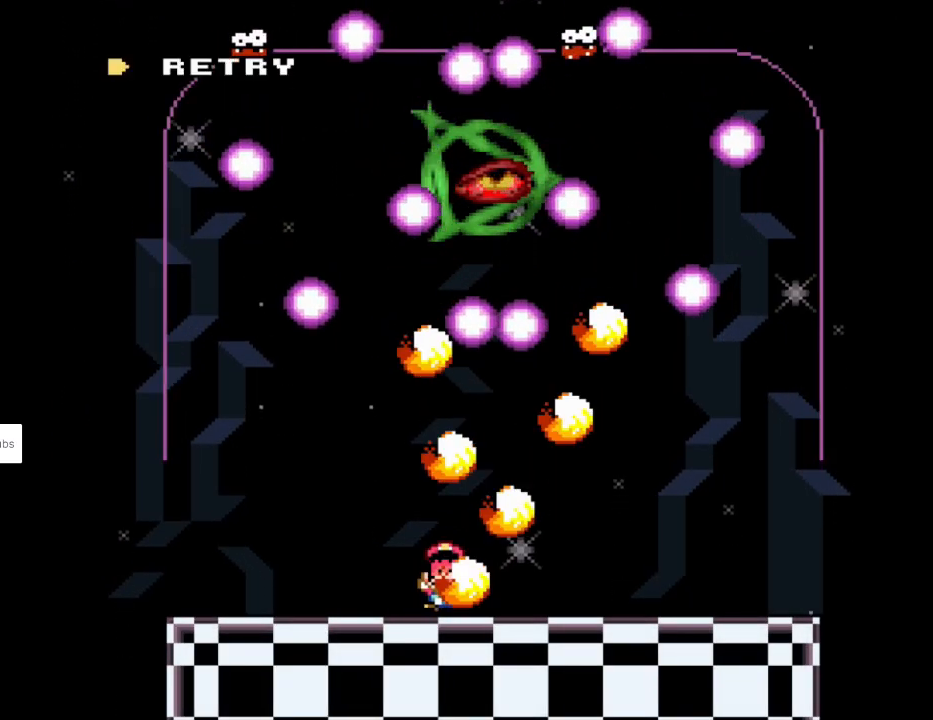
{"buttons": [], "events": [[217, "DPAD_RIGHT", "up"], [267, "Y", "up"], [367, "A", "down"], [467, "A", "up"]]}
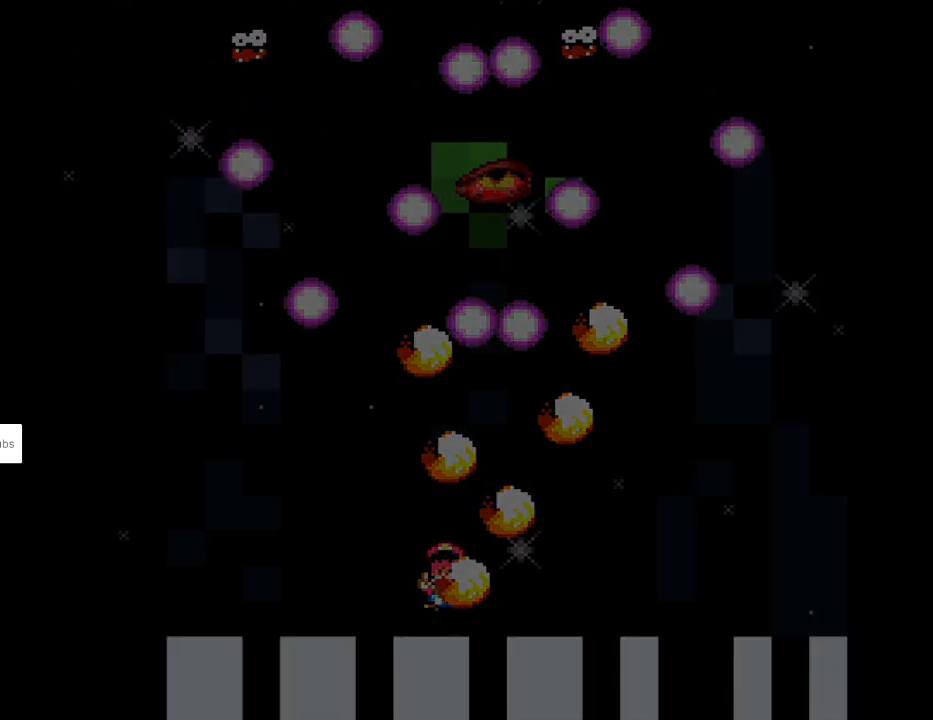
{"buttons": ["Y"], "events": [[17, "A", "down"], [217, "A", "up"], [367, "Y", "down"]]}
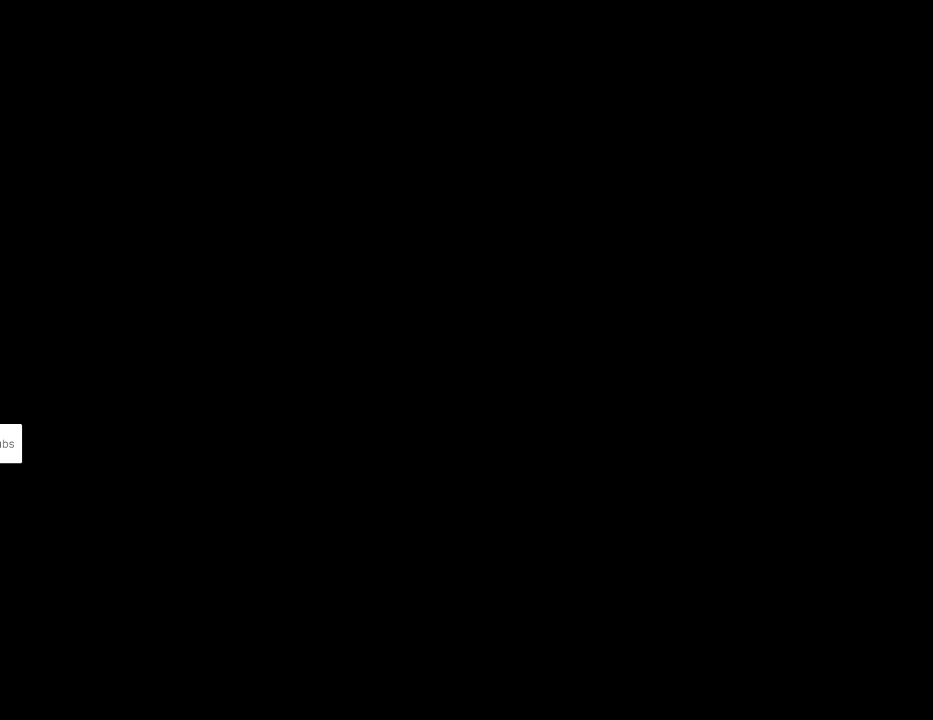
{"buttons": ["Y", "DPAD_UP"], "events": [[150, "DPAD_UP", "down"]]}
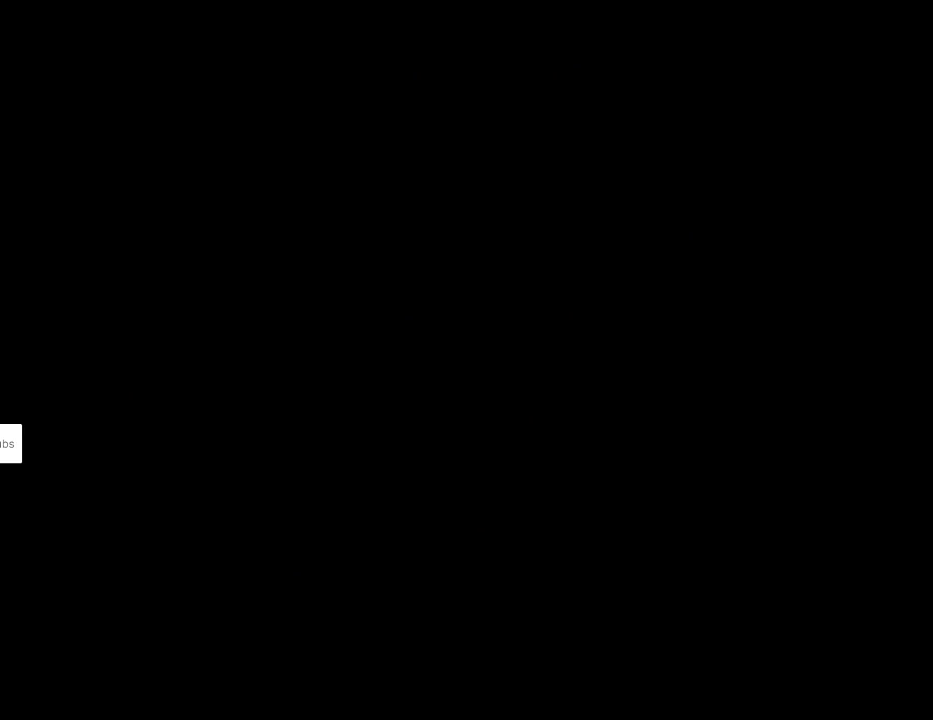
{"buttons": ["Y", "DPAD_UP"], "events": [[467, "DPAD_LEFT", "down"], [467, "DPAD_UP", "up"], [467, "START", "down"], [483, "DPAD_LEFT", "up"], [483, "DPAD_UP", "down"], [483, "START", "up"]]}
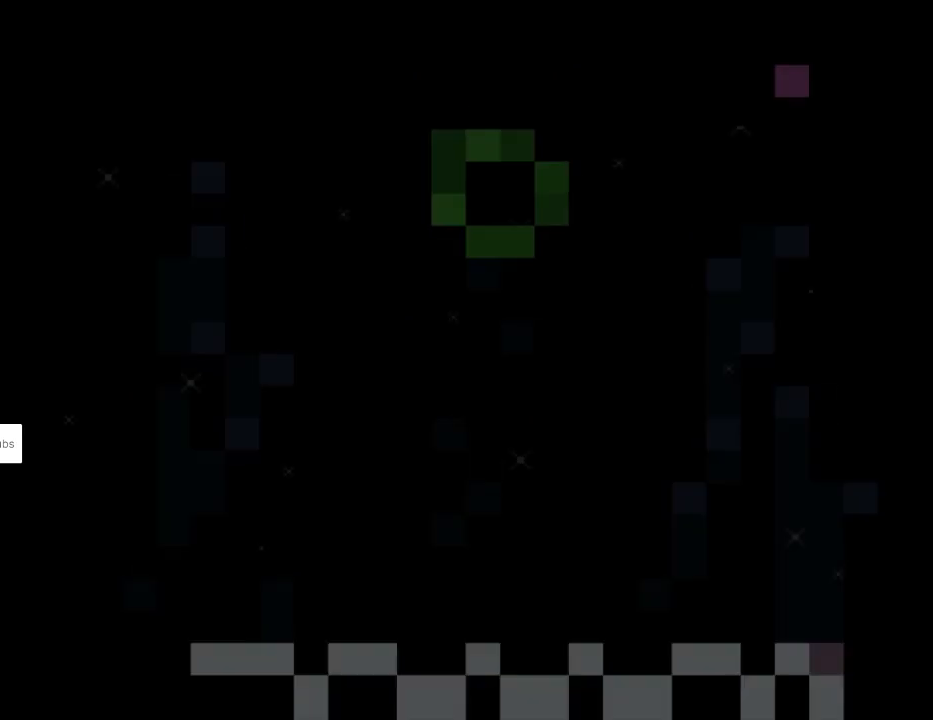
{"buttons": ["Y", "DPAD_RIGHT"], "events": [[350, "L1", "down"], [383, "Y", "up"], [450, "Y", "down"], [467, "DPAD_RIGHT", "down"], [483, "L1", "up"], [500, "DPAD_UP", "up"]]}
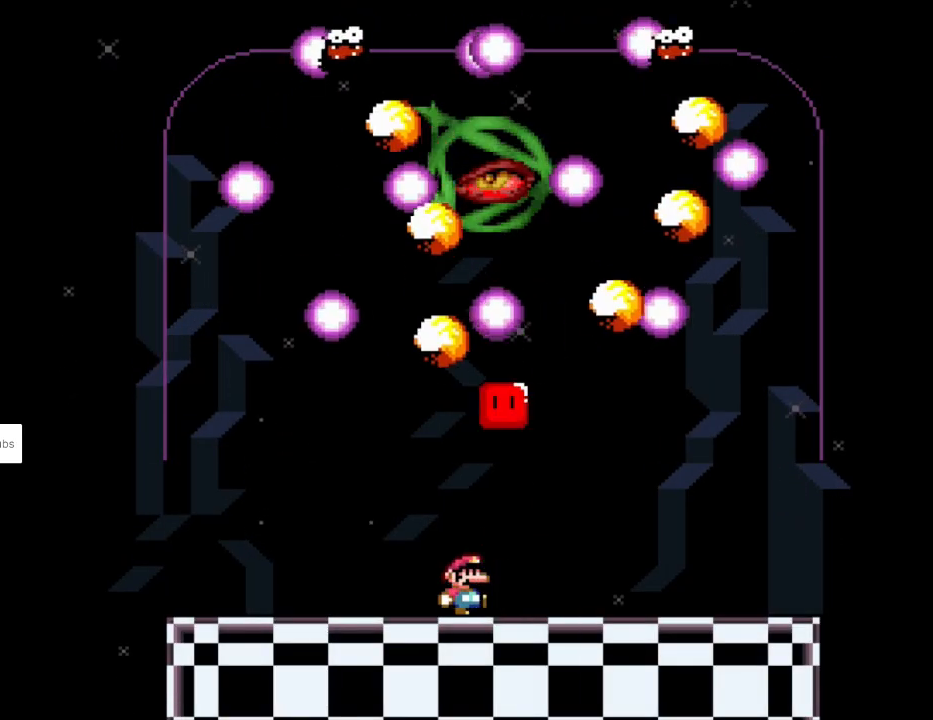
{"buttons": ["Y", "DPAD_LEFT"], "events": [[450, "DPAD_RIGHT", "up"], [500, "DPAD_LEFT", "down"]]}
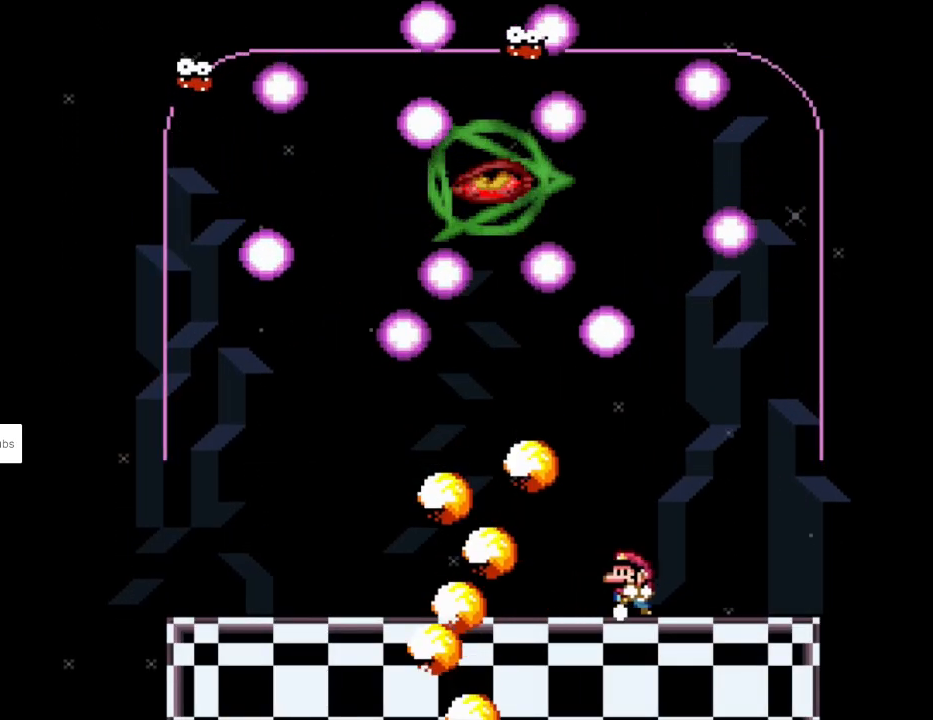
{"buttons": ["Y", "DPAD_UP", "DPAD_LEFT"], "events": [[267, "DPAD_UP", "down"], [333, "L1", "down"], [367, "Y", "up"], [400, "Y", "down"], [483, "L1", "up"]]}
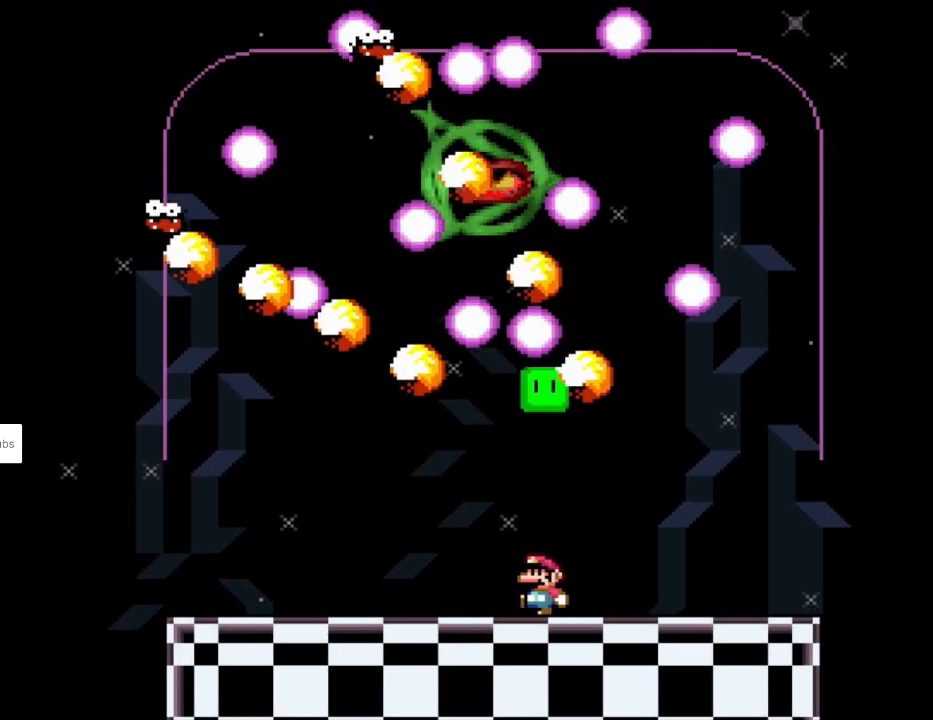
{"buttons": ["Y", "DPAD_RIGHT"], "events": [[367, "DPAD_UP", "up"], [400, "DPAD_LEFT", "up"], [450, "DPAD_RIGHT", "down"]]}
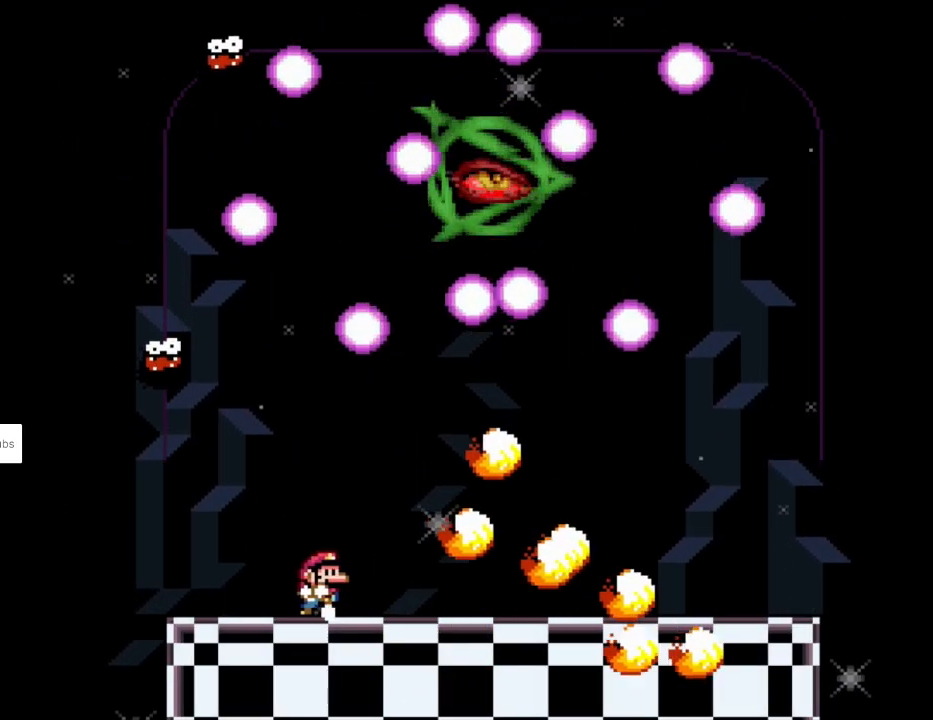
{"buttons": ["Y", "L1", "DPAD_UP", "DPAD_RIGHT"], "events": [[367, "DPAD_UP", "down"], [367, "L1", "down"], [400, "Y", "up"], [450, "Y", "down"]]}
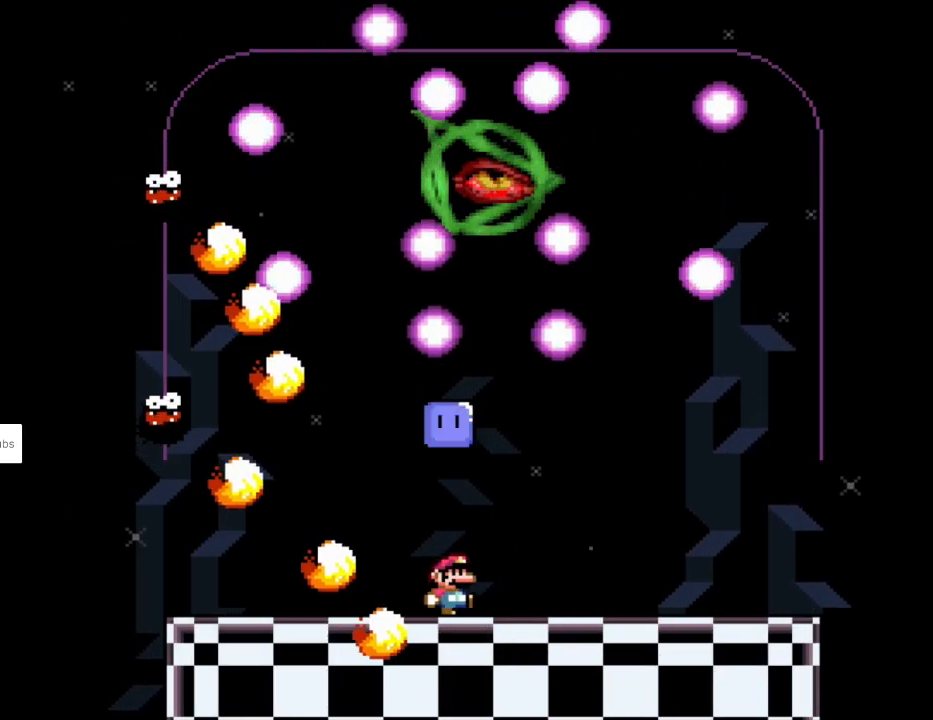
{"buttons": ["Y", "DPAD_LEFT"], "events": [[33, "L1", "up"], [100, "DPAD_UP", "up"], [333, "DPAD_DOWN", "down"], [333, "DPAD_RIGHT", "up"], [350, "DPAD_DOWN", "up"], [350, "DPAD_LEFT", "down"]]}
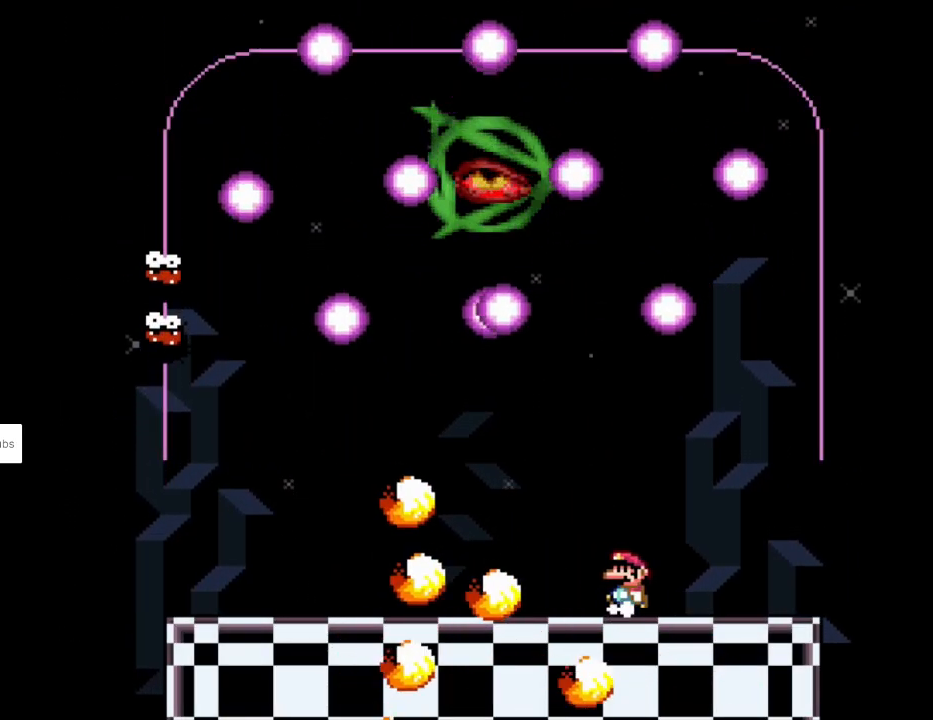
{"buttons": ["Y", "DPAD_LEFT"], "events": [[33, "DPAD_UP", "down"], [83, "DPAD_LEFT", "up"], [100, "L1", "down"], [133, "Y", "up"], [183, "Y", "down"], [200, "L1", "up"], [300, "DPAD_LEFT", "down"], [367, "DPAD_UP", "up"]]}
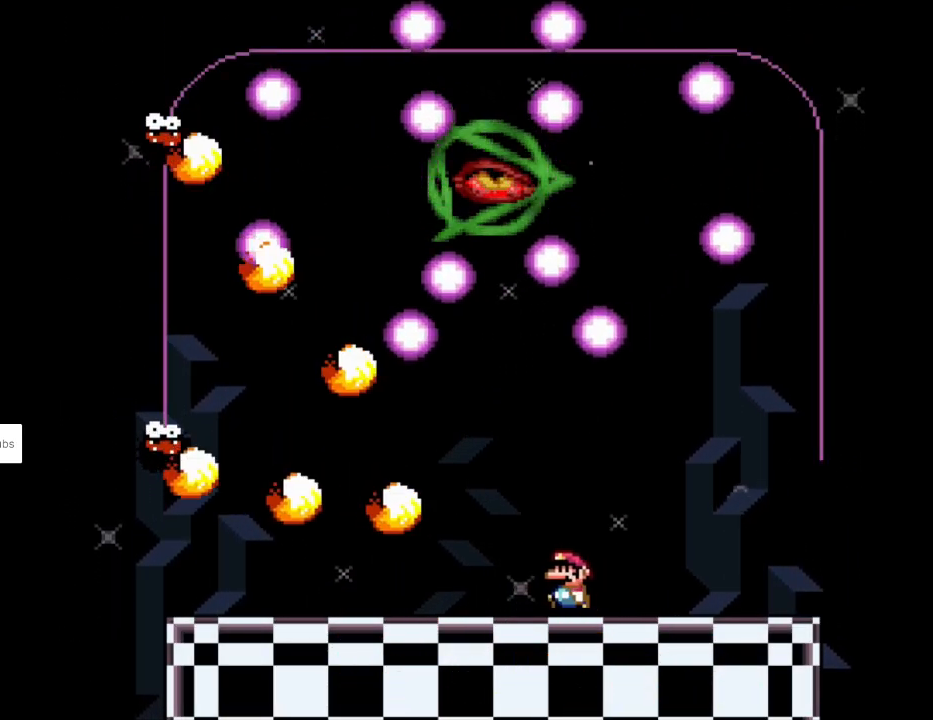
{"buttons": ["Y", "DPAD_RIGHT"], "events": [[433, "DPAD_LEFT", "up"], [450, "DPAD_RIGHT", "down"]]}
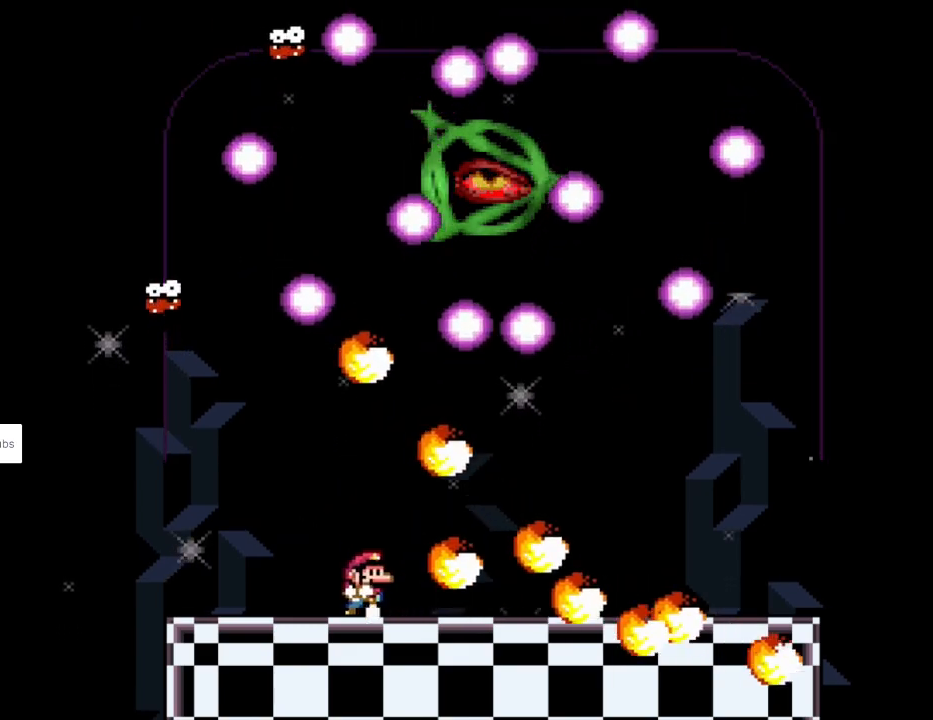
{"buttons": ["Y", "DPAD_UP", "DPAD_RIGHT"], "events": [[300, "DPAD_UP", "down"], [317, "L1", "down"], [333, "DPAD_RIGHT", "up"], [367, "Y", "up"], [433, "Y", "down"], [450, "DPAD_RIGHT", "down"], [450, "L1", "up"]]}
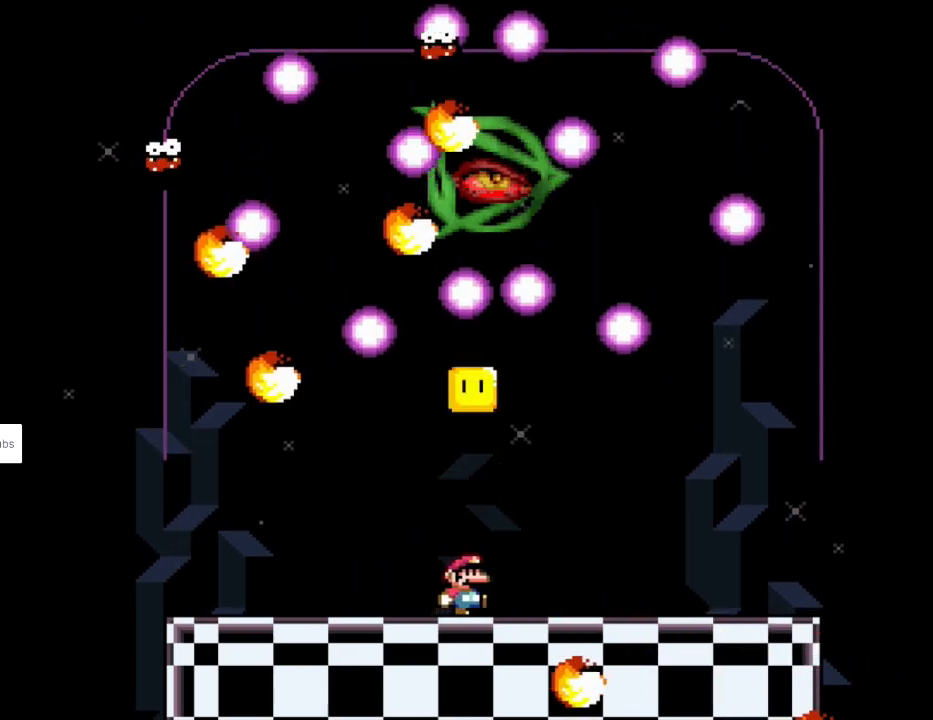
{"buttons": ["Y", "DPAD_RIGHT"], "events": [[17, "DPAD_UP", "up"]]}
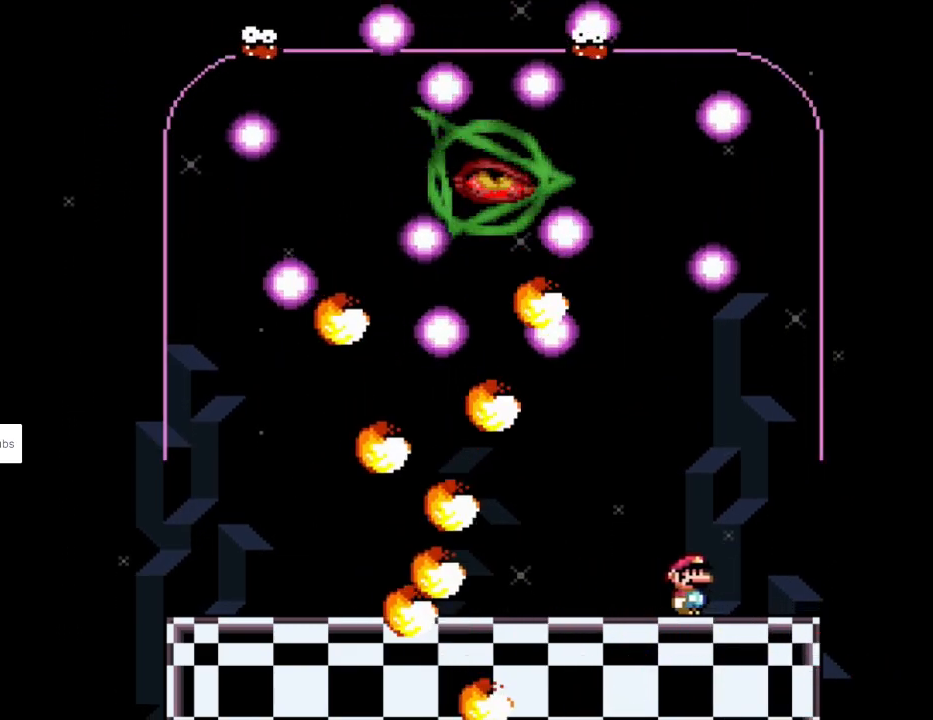
{"buttons": ["Y", "DPAD_LEFT"], "events": [[83, "DPAD_RIGHT", "up"], [200, "DPAD_LEFT", "down"]]}
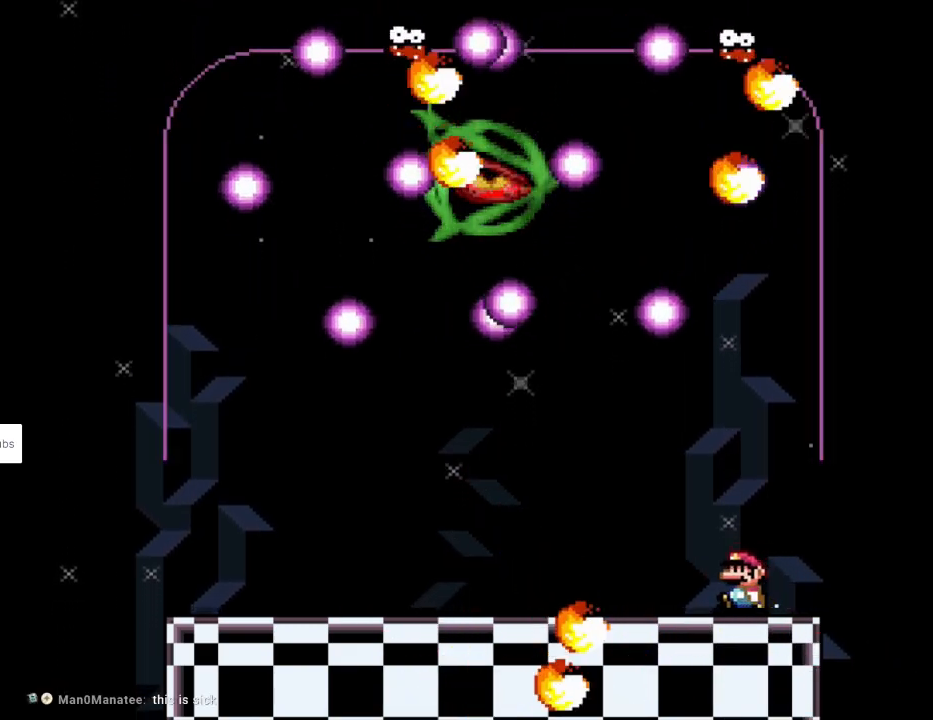
{"buttons": ["Y", "DPAD_UP", "DPAD_LEFT"], "events": [[283, "DPAD_UP", "down"], [333, "L1", "down"], [350, "DPAD_LEFT", "up"], [383, "Y", "up"], [417, "DPAD_LEFT", "down"], [433, "Y", "down"], [483, "L1", "up"]]}
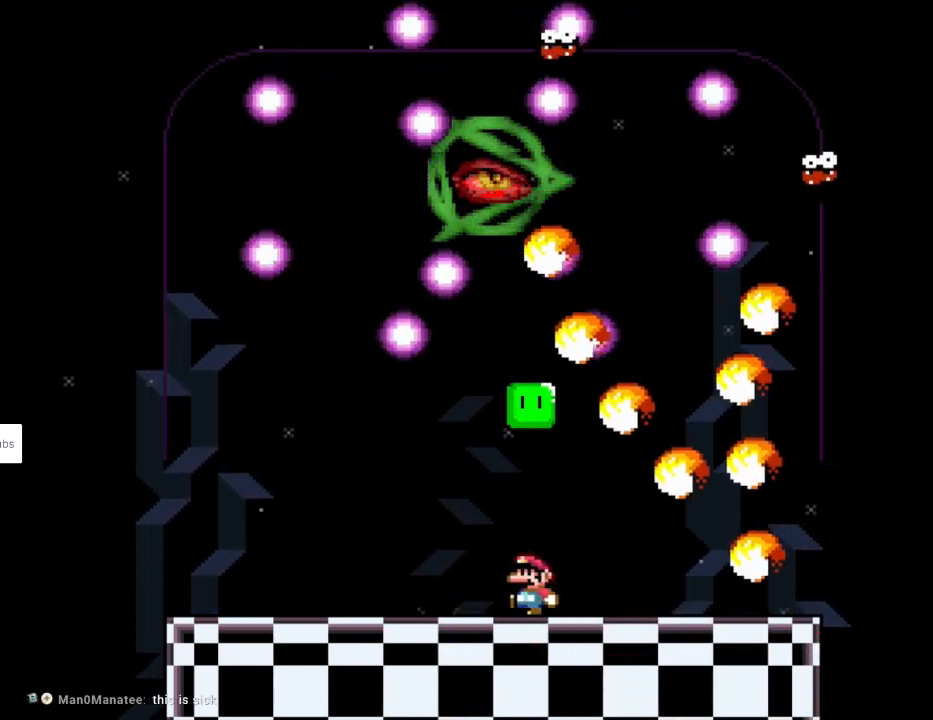
{"buttons": ["Y", "DPAD_UP", "DPAD_LEFT"], "events": [[133, "DPAD_UP", "up"], [167, "DPAD_LEFT", "up"], [183, "DPAD_RIGHT", "down"], [300, "DPAD_UP", "down"], [300, "L1", "down"], [333, "DPAD_RIGHT", "up"], [350, "Y", "up"], [400, "Y", "down"], [450, "DPAD_LEFT", "down"], [467, "L1", "up"]]}
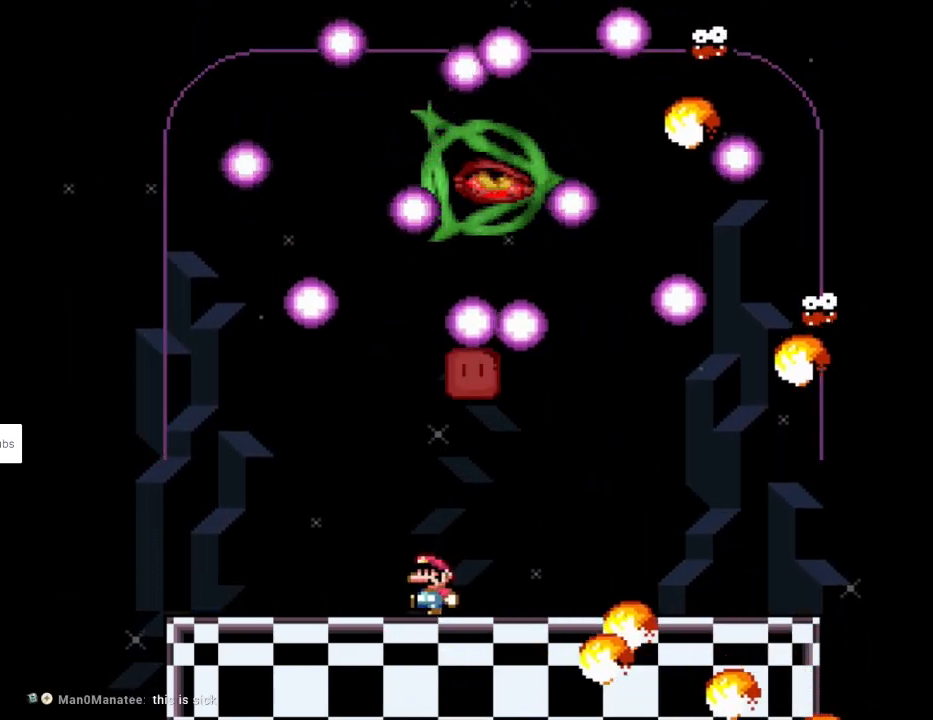
{"buttons": ["Y"], "events": [[33, "DPAD_UP", "up"], [483, "DPAD_DOWN", "down"], [483, "DPAD_LEFT", "up"], [500, "DPAD_DOWN", "up"]]}
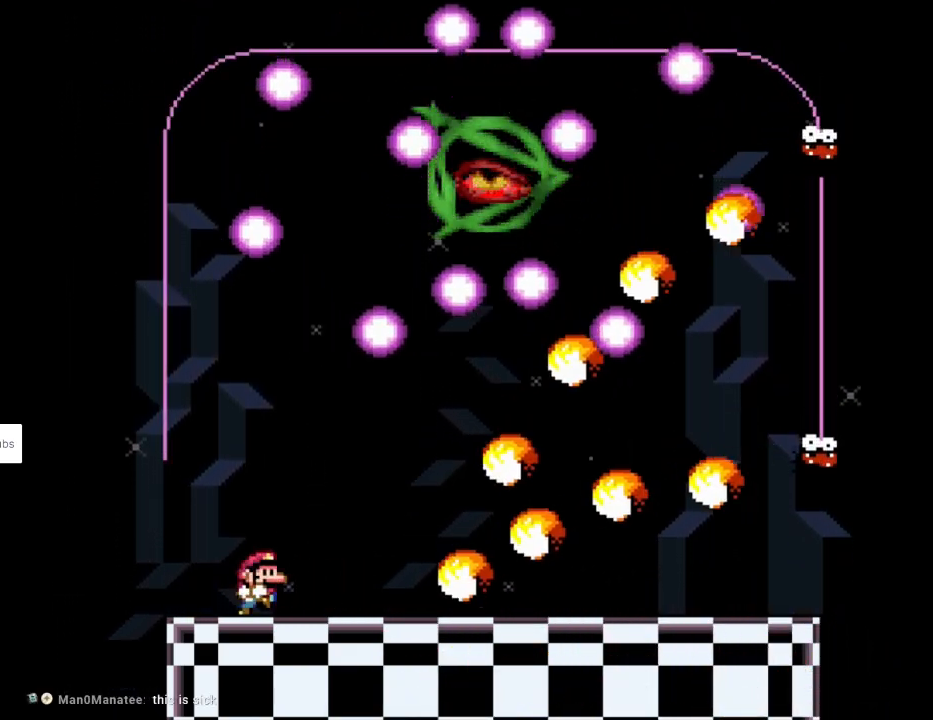
{"buttons": ["B", "Y", "DPAD_RIGHT"], "events": [[17, "DPAD_RIGHT", "down"], [150, "DPAD_RIGHT", "up"], [267, "B", "down"], [367, "B", "up"], [433, "B", "down"], [450, "DPAD_RIGHT", "down"]]}
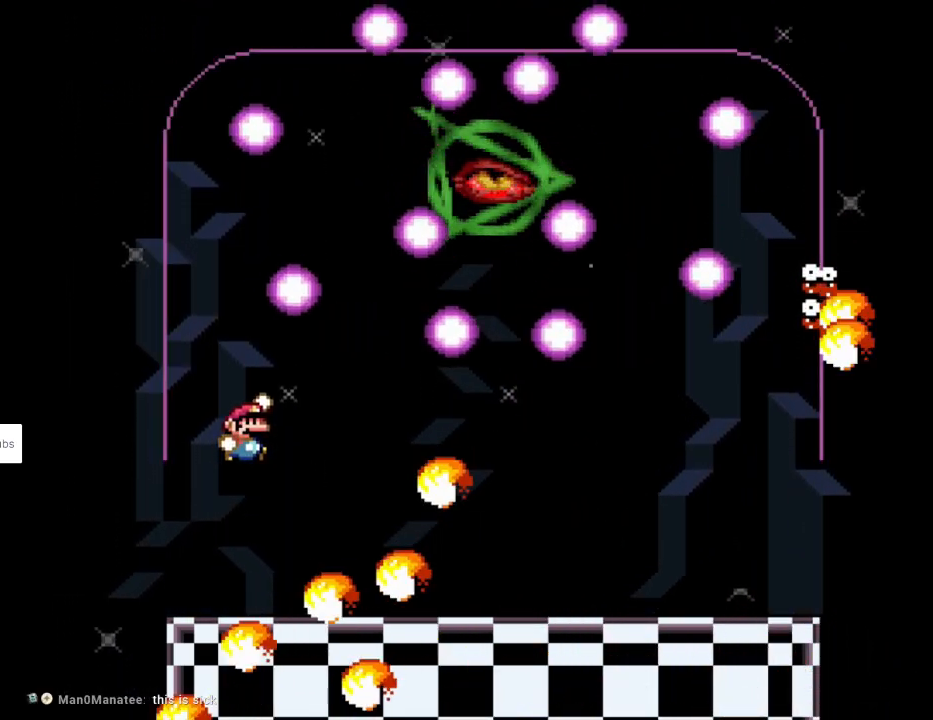
{"buttons": ["L1", "DPAD_UP", "DPAD_RIGHT"], "events": [[183, "B", "up"], [417, "DPAD_UP", "down"], [433, "L1", "down"], [483, "Y", "up"]]}
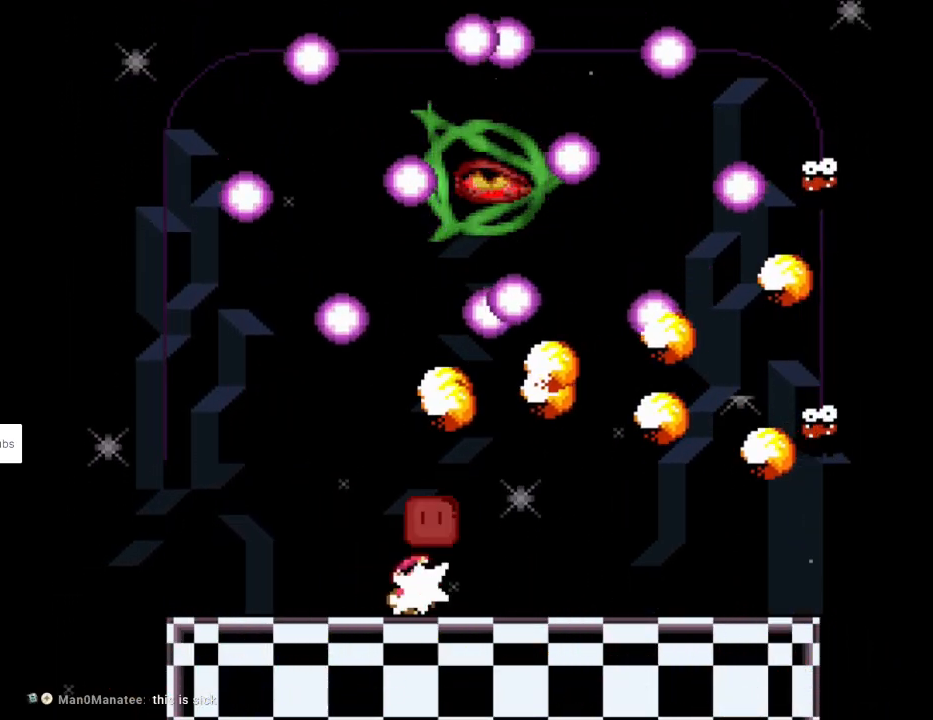
{"buttons": ["Y", "DPAD_LEFT"], "events": [[33, "Y", "down"], [67, "L1", "up"], [117, "DPAD_UP", "up"], [350, "DPAD_DOWN", "down"], [350, "DPAD_RIGHT", "up"], [367, "DPAD_DOWN", "up"], [367, "DPAD_LEFT", "down"]]}
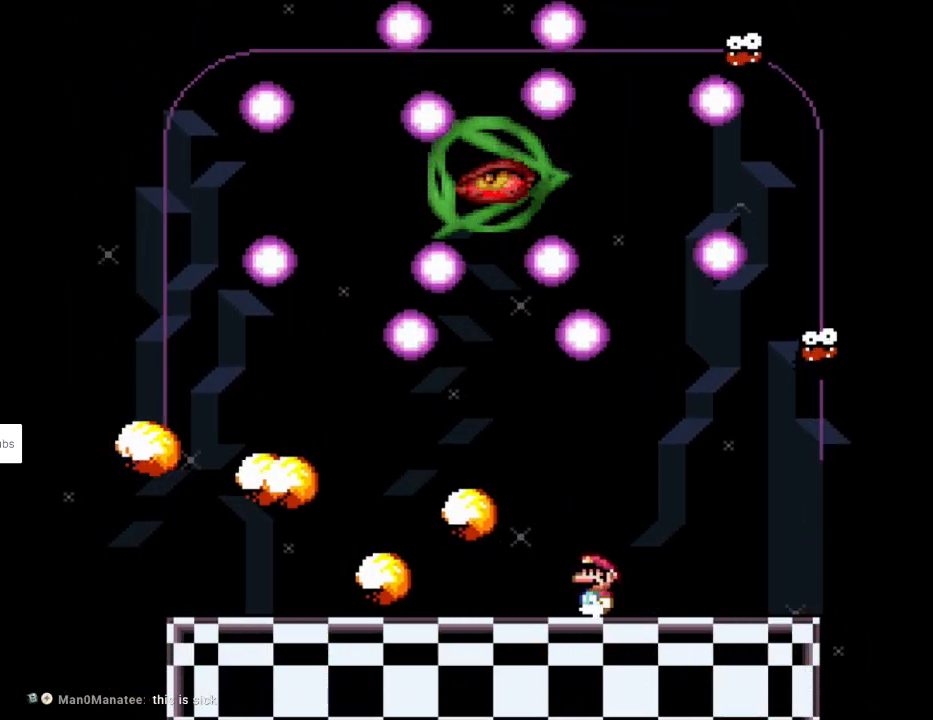
{"buttons": ["Y", "DPAD_LEFT"], "events": [[50, "DPAD_UP", "down"], [100, "L1", "down"], [117, "DPAD_LEFT", "up"], [150, "Y", "up"], [167, "DPAD_LEFT", "down"], [217, "Y", "down"], [233, "L1", "up"], [300, "DPAD_UP", "up"]]}
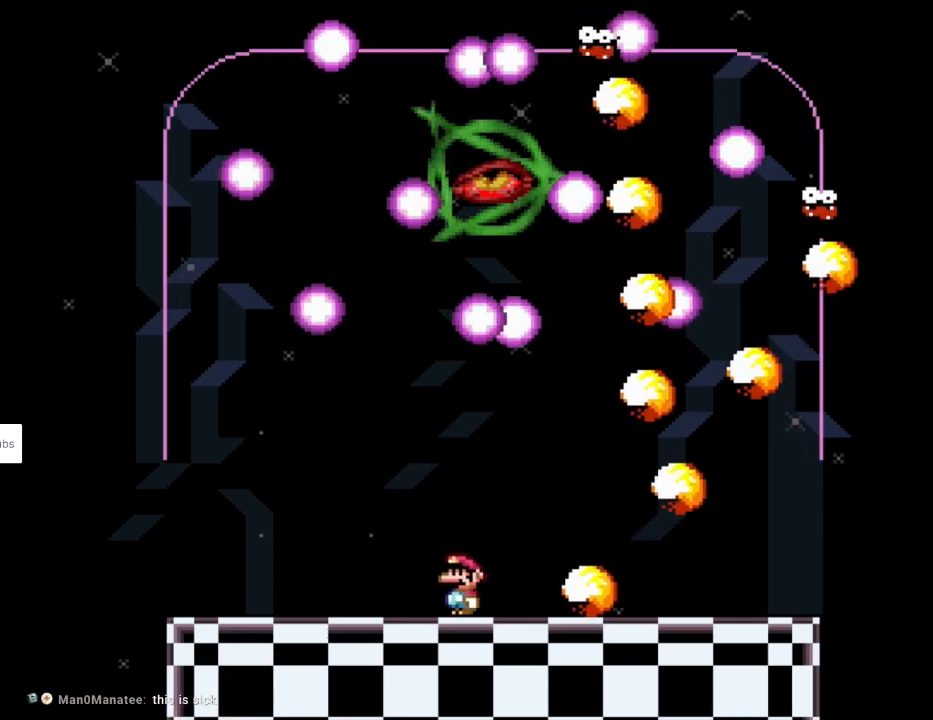
{"buttons": ["Y", "DPAD_RIGHT"], "events": [[433, "DPAD_UP", "down"], [450, "DPAD_LEFT", "up"], [467, "DPAD_RIGHT", "down"], [467, "DPAD_UP", "up"]]}
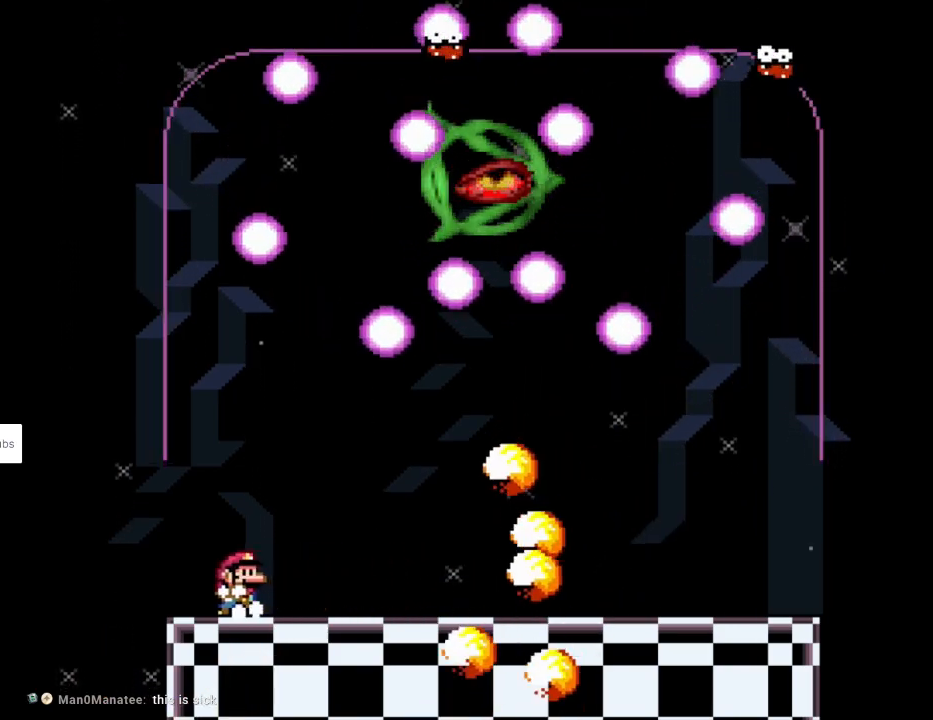
{"buttons": ["Y", "DPAD_RIGHT"], "events": [[133, "DPAD_RIGHT", "up"], [200, "B", "down"], [233, "DPAD_RIGHT", "down"], [250, "B", "up"]]}
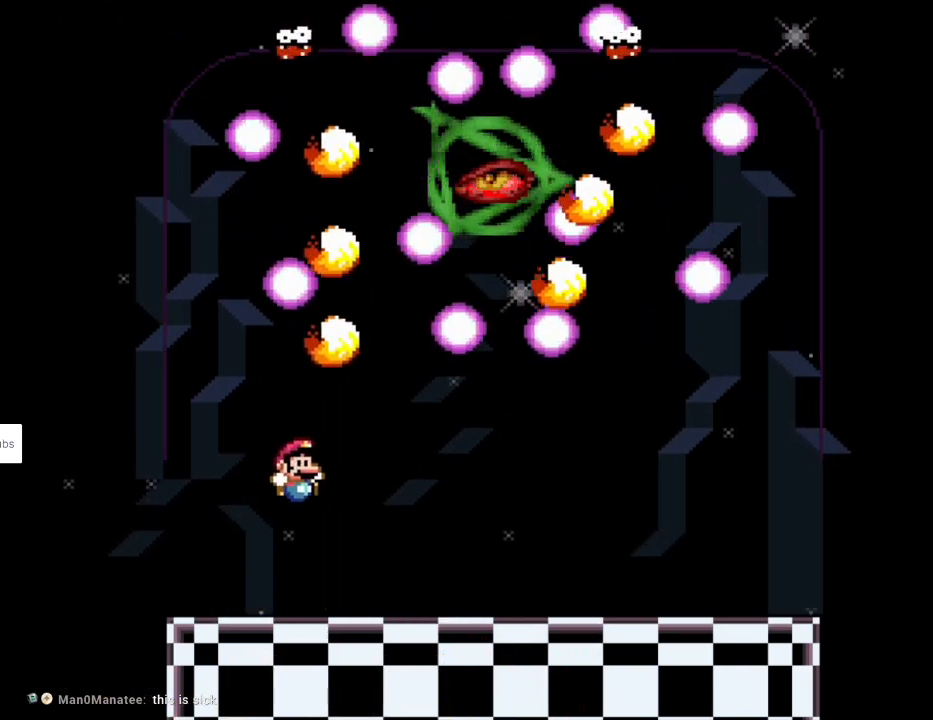
{"buttons": ["Y", "DPAD_UP", "DPAD_RIGHT"], "events": [[217, "DPAD_UP", "down"], [217, "L1", "down"], [250, "DPAD_RIGHT", "up"], [267, "Y", "up"], [300, "DPAD_RIGHT", "down"], [333, "Y", "down"], [350, "L1", "up"]]}
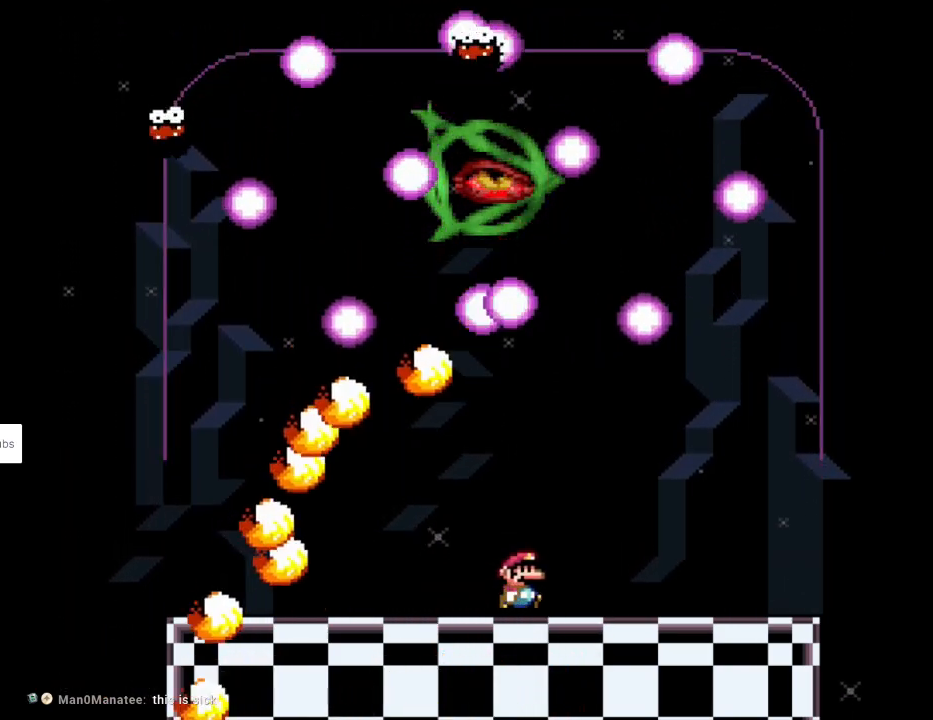
{"buttons": ["Y", "DPAD_RIGHT"], "events": [[50, "DPAD_RIGHT", "up"], [67, "DPAD_LEFT", "down"], [67, "DPAD_UP", "up"], [167, "DPAD_UP", "down"], [250, "L1", "down"], [267, "DPAD_LEFT", "up"], [283, "Y", "up"], [333, "Y", "down"], [383, "L1", "up"], [400, "DPAD_RIGHT", "down"], [467, "DPAD_UP", "up"]]}